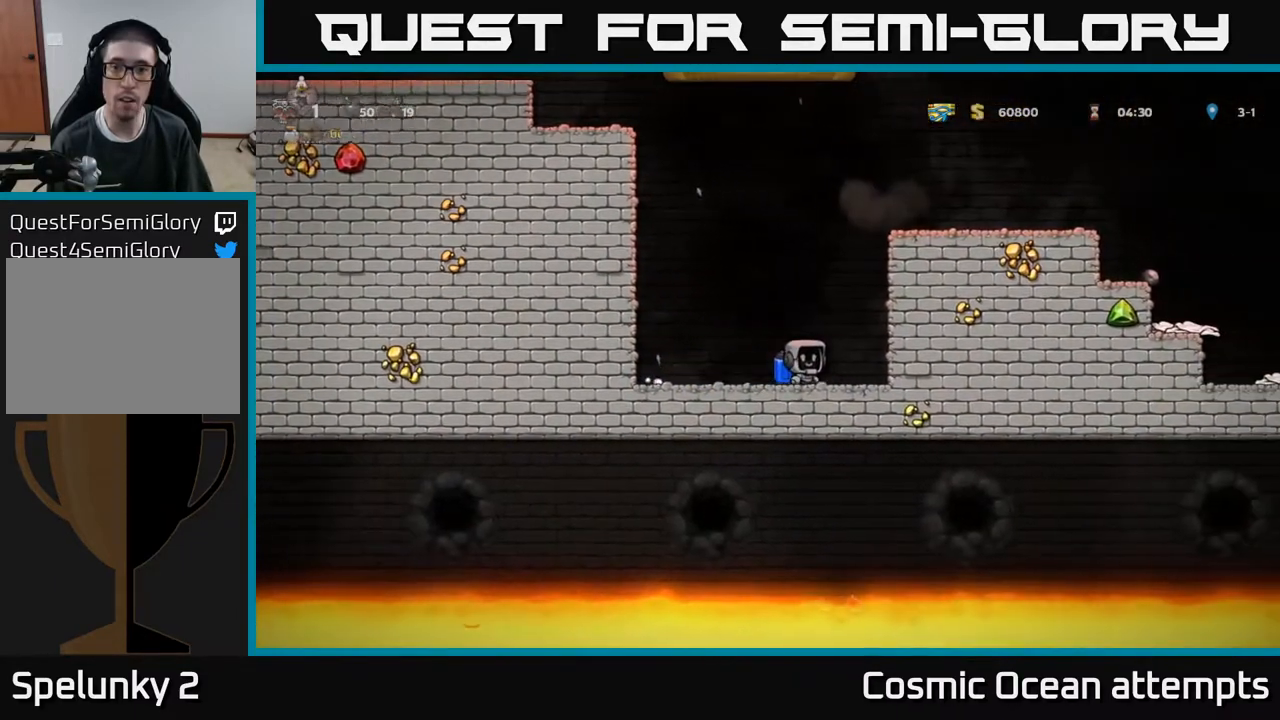
Gameplay with a controller (Xbox layout); each line is a JSON object with the inputs held at the frame after it. "events" lists button and stick changes between this image and that frame as [ms after this image, input, new state], when the widget could be followed in between. Not read: left_stick.
{"buttons": ["A", "DPAD_RIGHT"], "right_stick": "center", "events": [[17, "A", "down"], [100, "A", "up"], [150, "A", "down"], [283, "A", "up"], [333, "A", "down"]]}
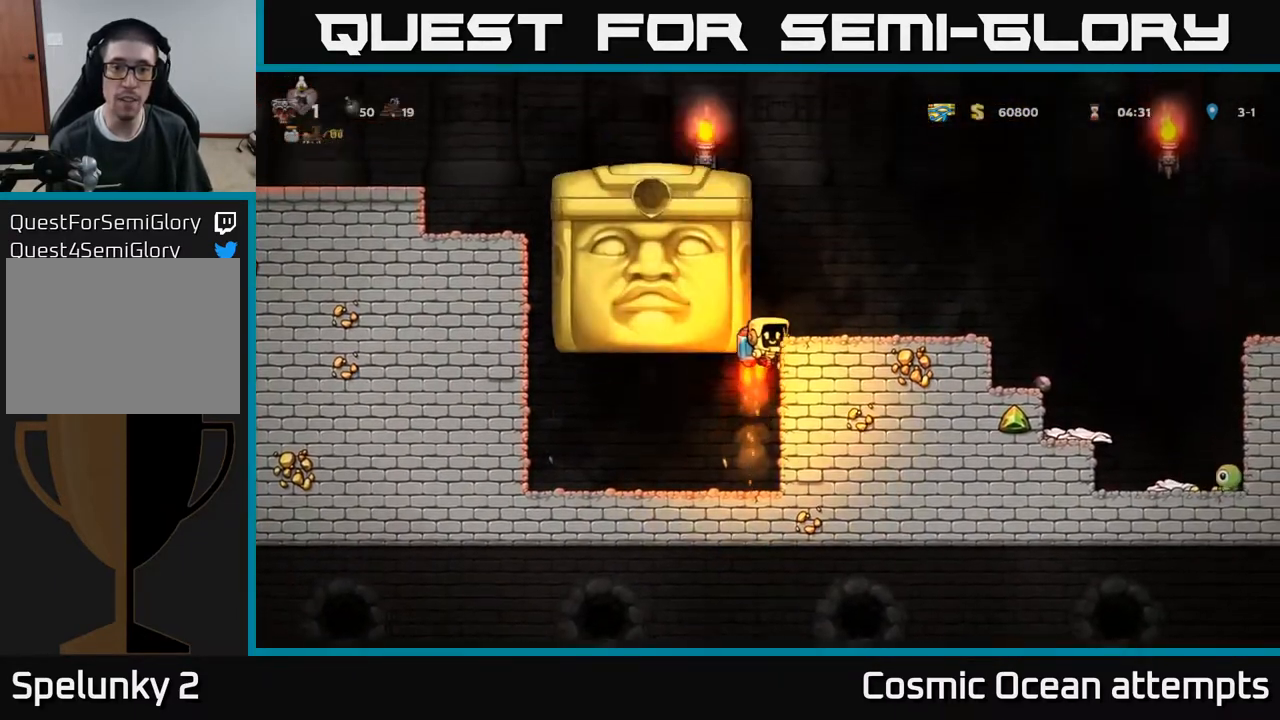
{"buttons": [], "right_stick": "center", "events": [[217, "A", "up"], [383, "DPAD_RIGHT", "up"]]}
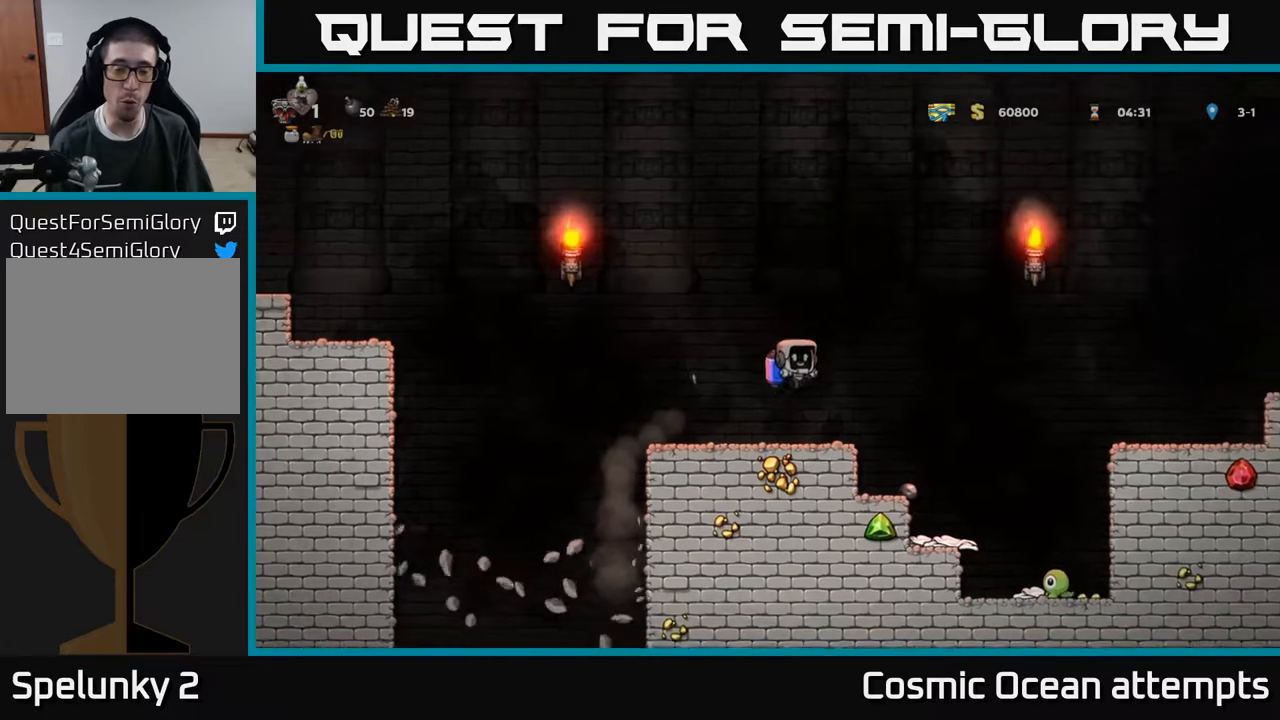
{"buttons": ["DPAD_DOWN"], "right_stick": "center", "events": [[150, "DPAD_LEFT", "down"], [283, "DPAD_DOWN", "down"], [283, "DPAD_LEFT", "up"]]}
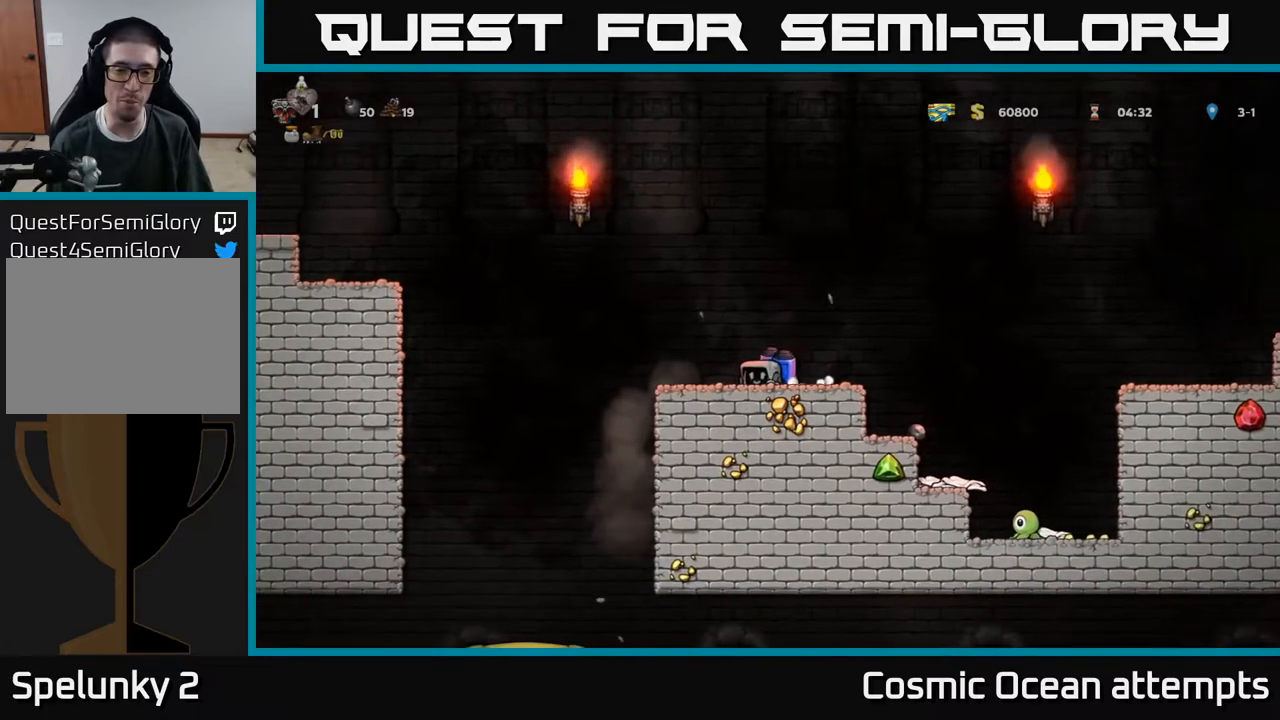
{"buttons": ["DPAD_DOWN"], "right_stick": "center", "events": []}
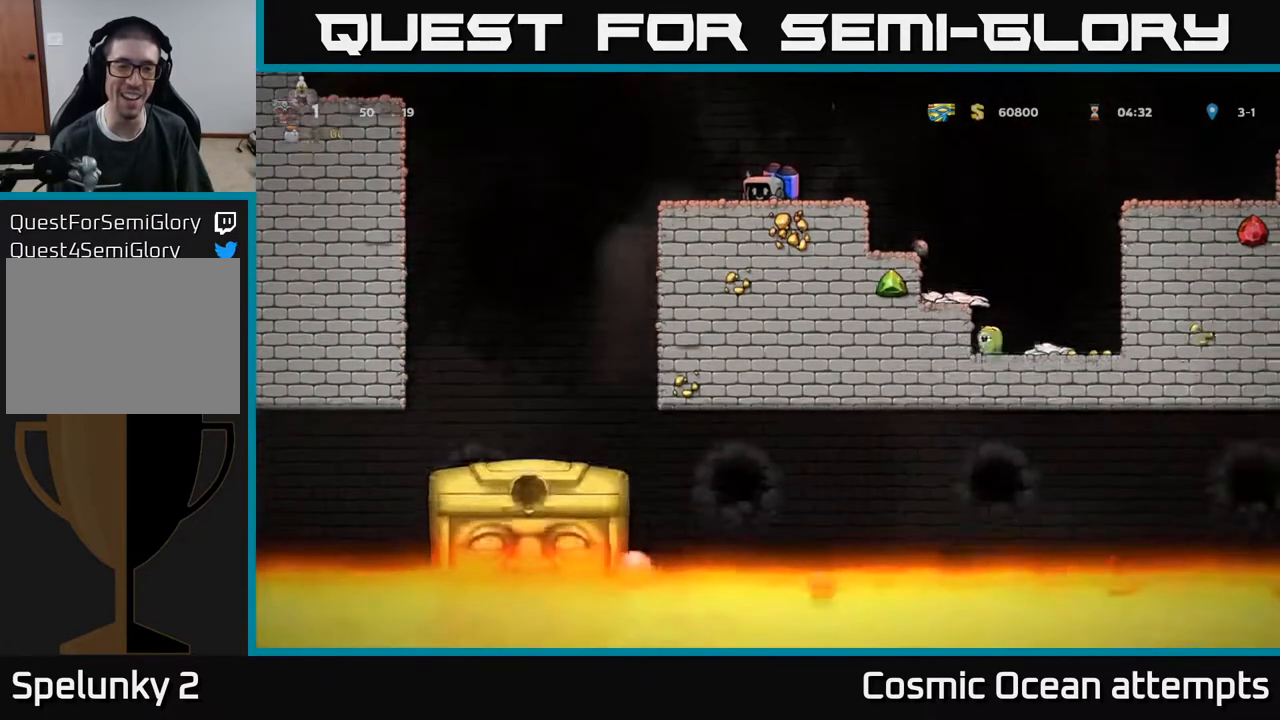
{"buttons": [], "right_stick": "center", "events": [[200, "DPAD_DOWN", "up"]]}
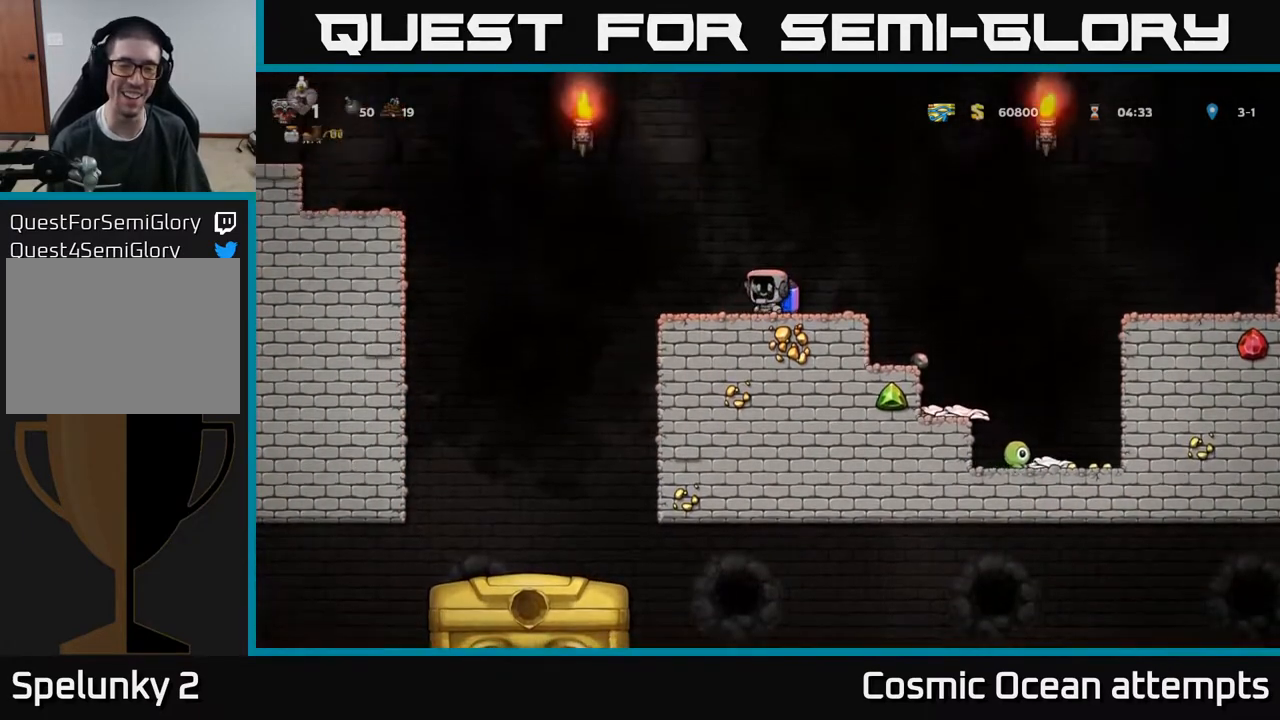
{"buttons": [], "right_stick": "center", "events": [[117, "DPAD_LEFT", "down"], [133, "A", "down"], [283, "A", "up"], [317, "DPAD_LEFT", "up"]]}
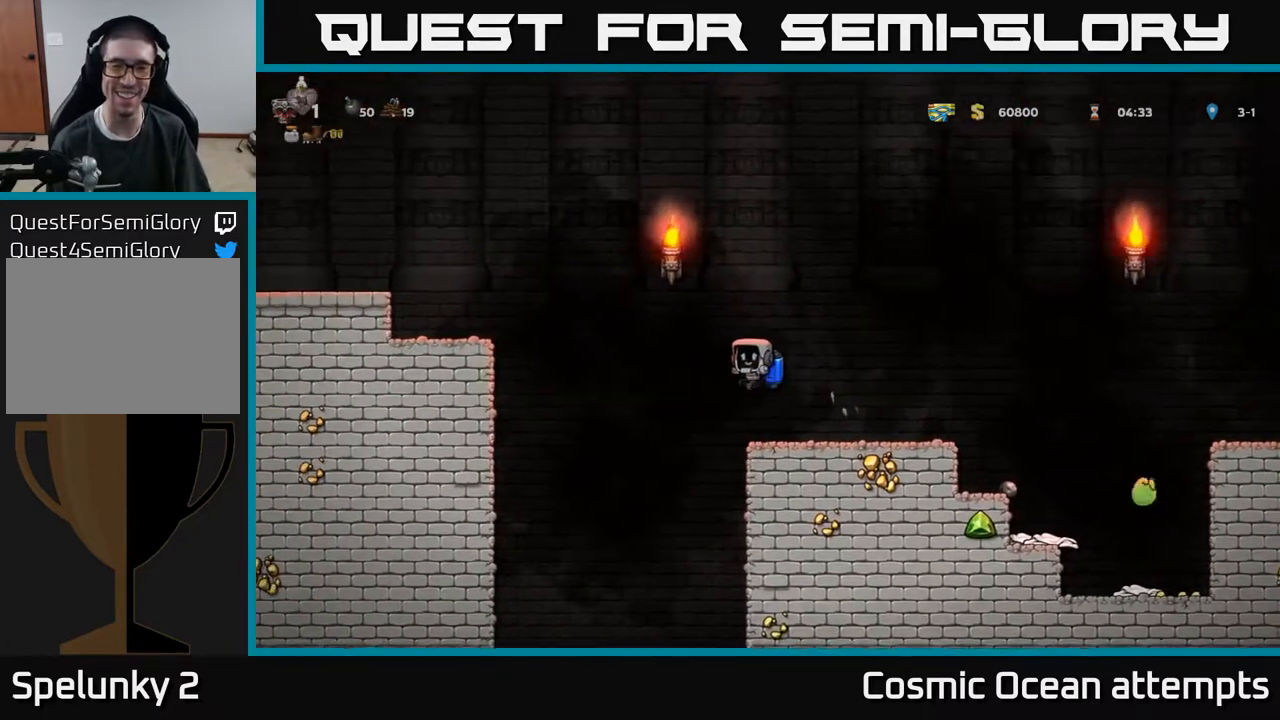
{"buttons": [], "right_stick": "center", "events": [[117, "DPAD_RIGHT", "down"], [183, "DPAD_RIGHT", "up"]]}
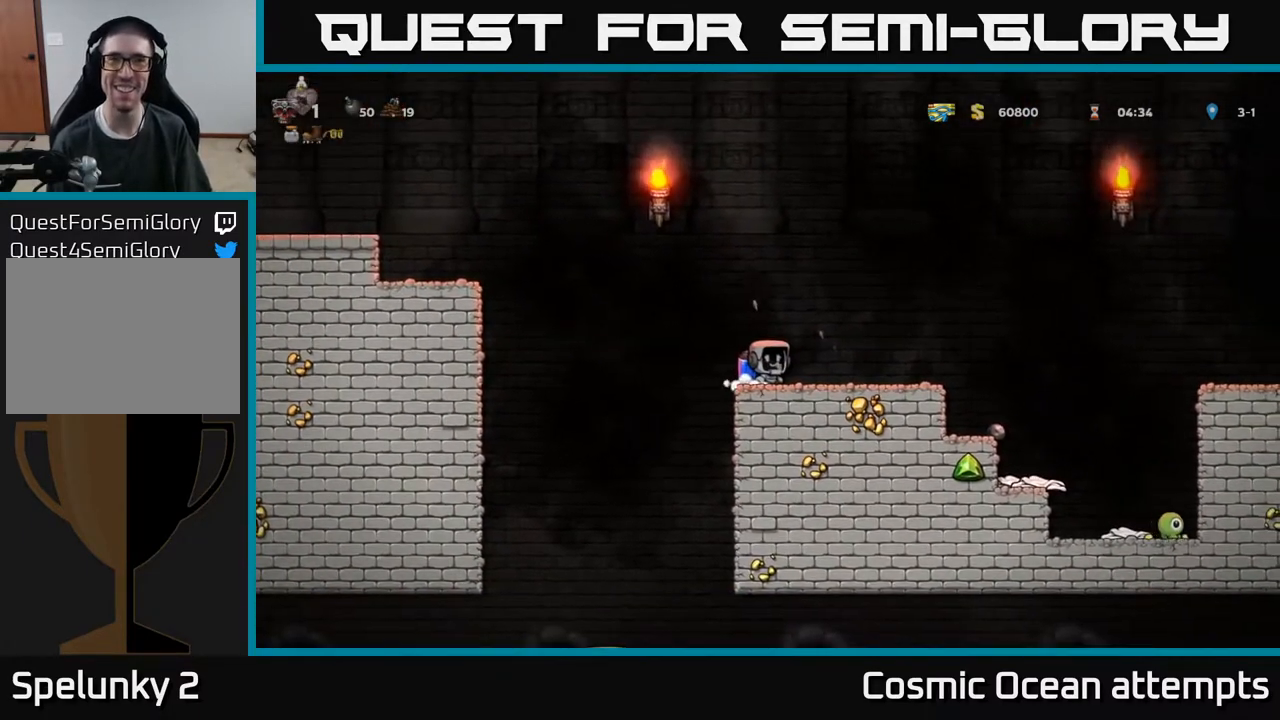
{"buttons": ["DPAD_DOWN"], "right_stick": "center", "events": [[33, "DPAD_LEFT", "down"], [83, "DPAD_LEFT", "up"], [383, "DPAD_DOWN", "down"]]}
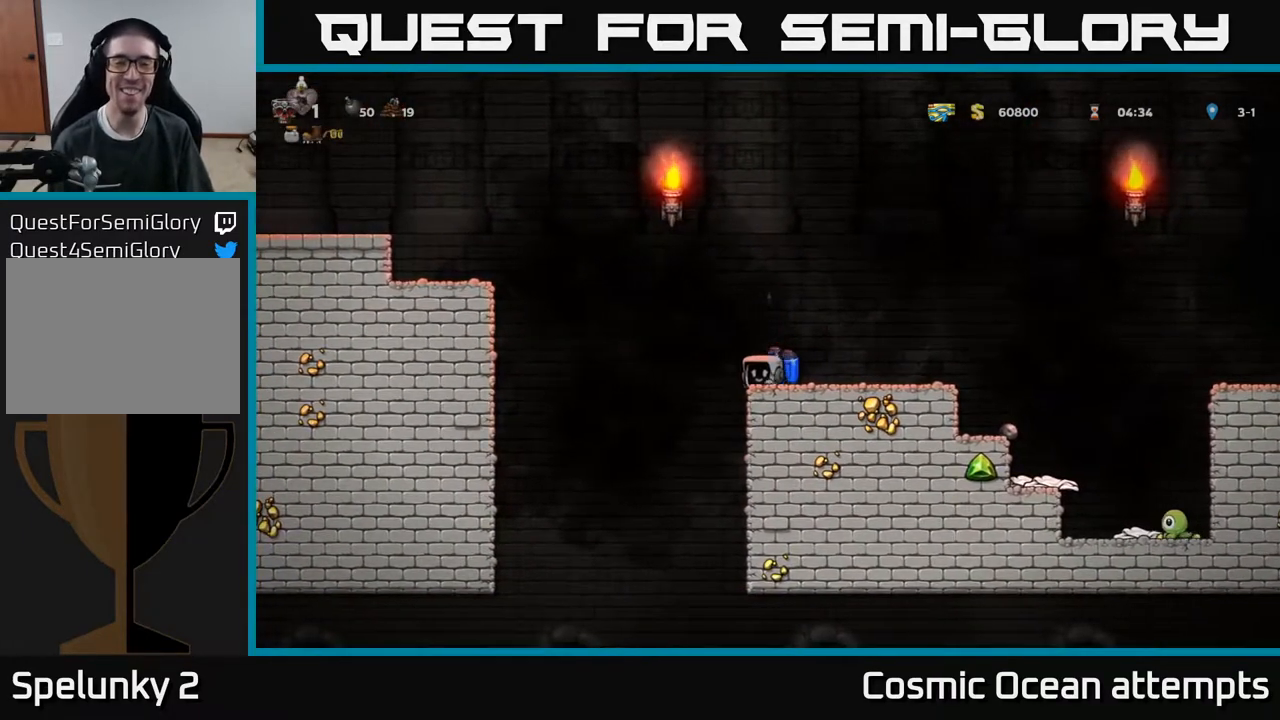
{"buttons": ["DPAD_DOWN"], "right_stick": "center", "events": []}
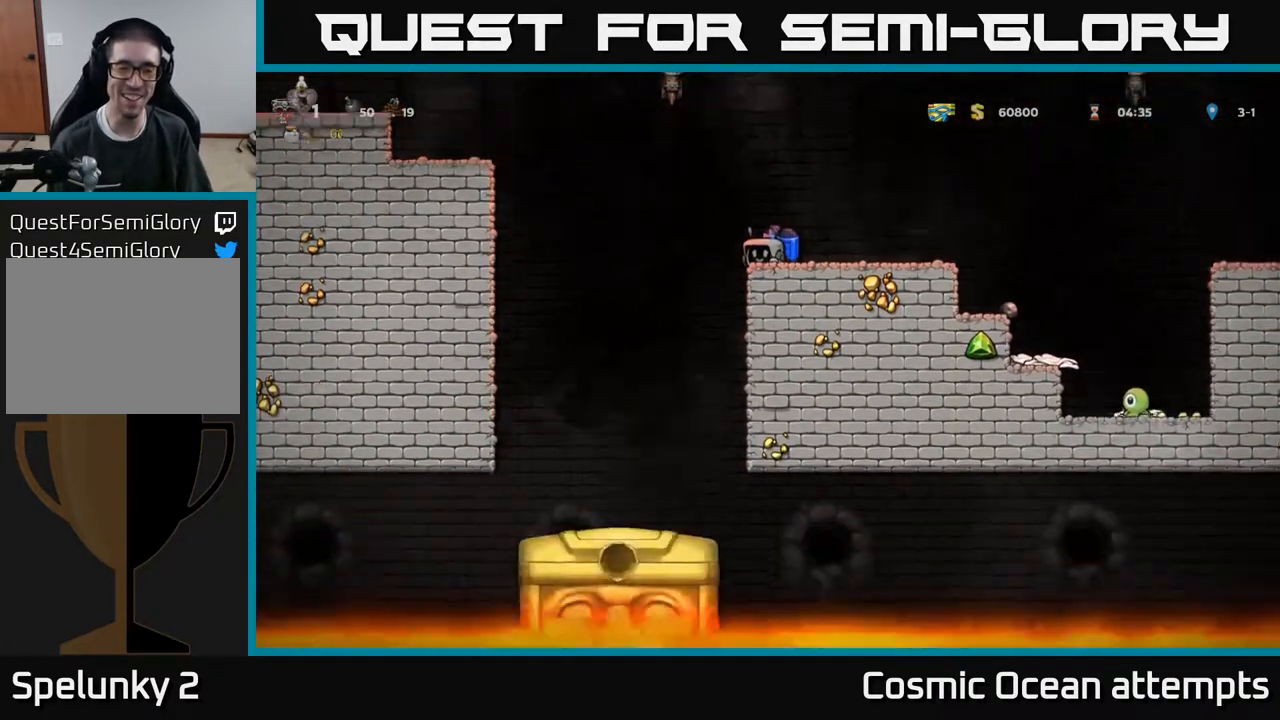
{"buttons": [], "right_stick": "center", "events": [[250, "DPAD_DOWN", "up"]]}
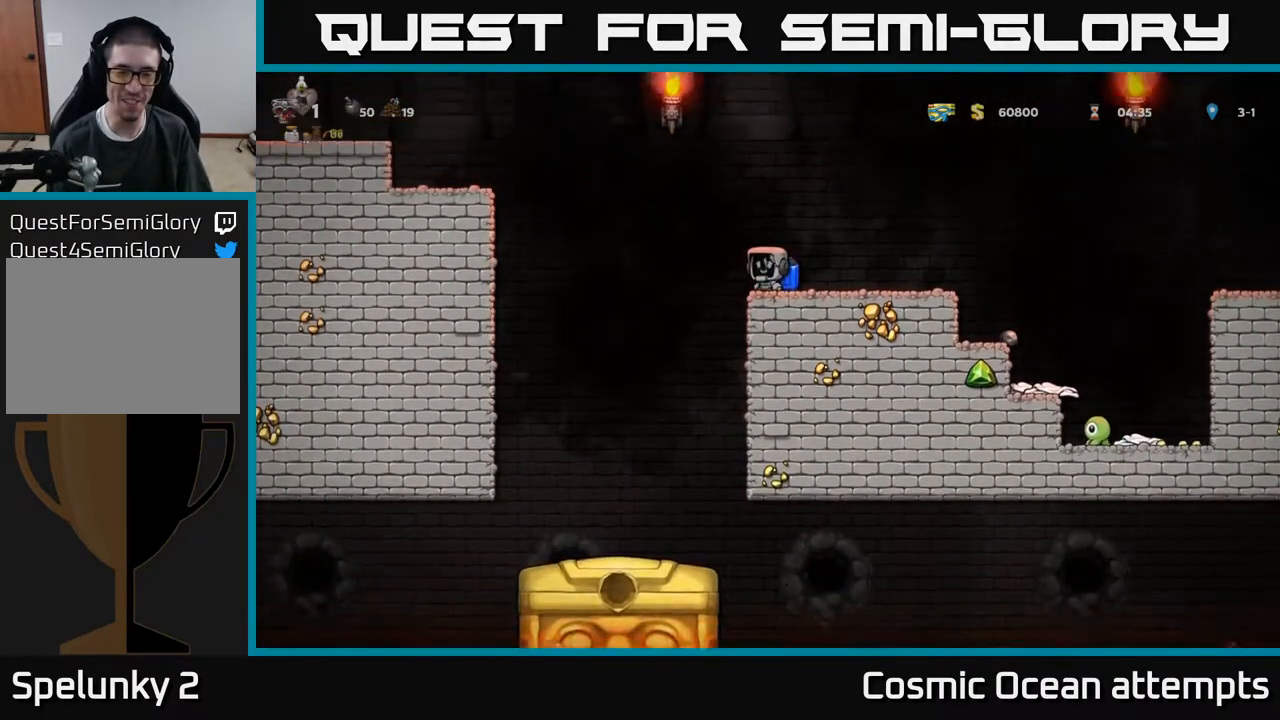
{"buttons": ["DPAD_LEFT"], "right_stick": "center", "events": [[117, "A", "down"], [233, "DPAD_LEFT", "down"], [250, "A", "up"]]}
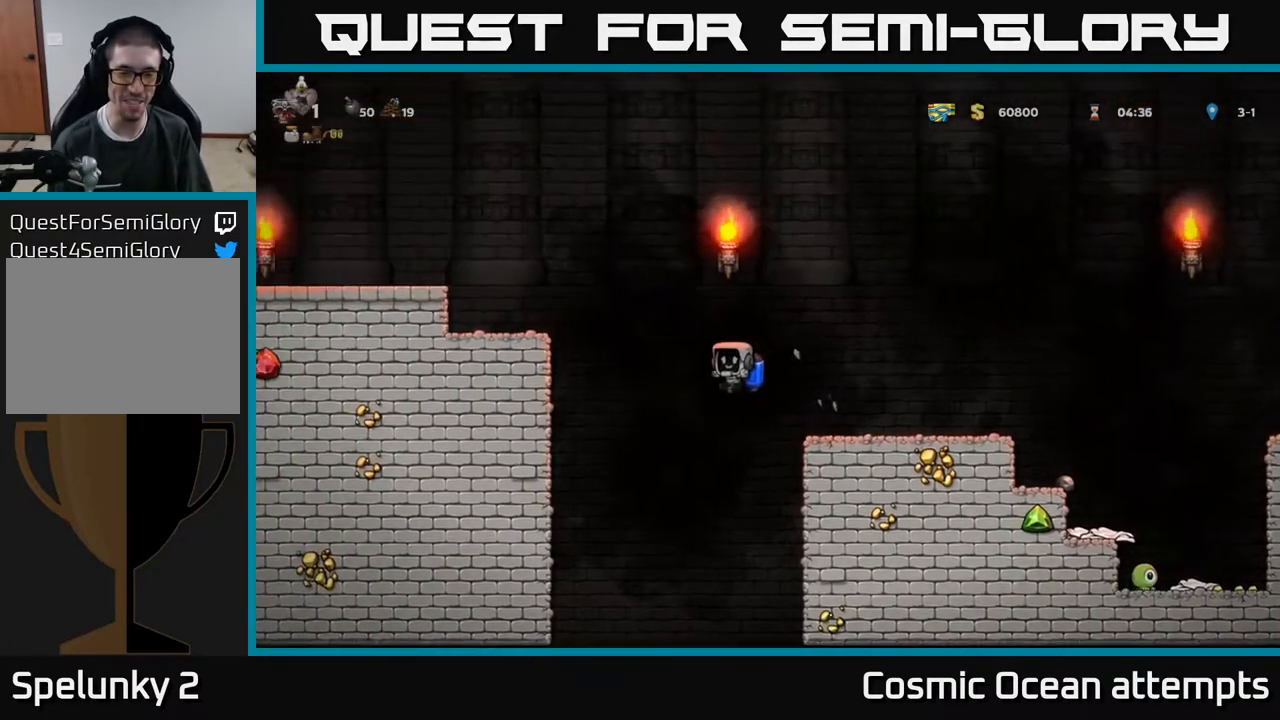
{"buttons": [], "right_stick": "center", "events": [[17, "DPAD_LEFT", "up"], [233, "A", "down"], [317, "A", "up"]]}
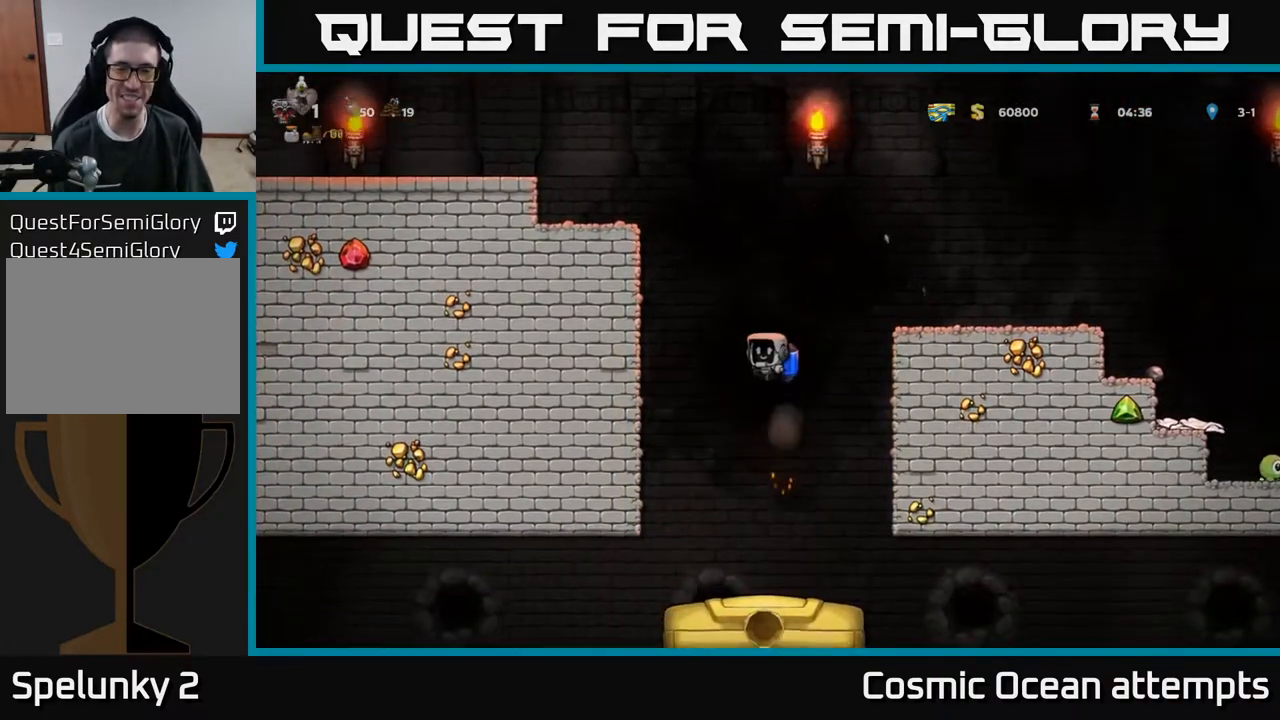
{"buttons": [], "right_stick": "center", "events": [[200, "DPAD_LEFT", "down"], [267, "DPAD_LEFT", "up"], [317, "A", "down"], [417, "A", "up"]]}
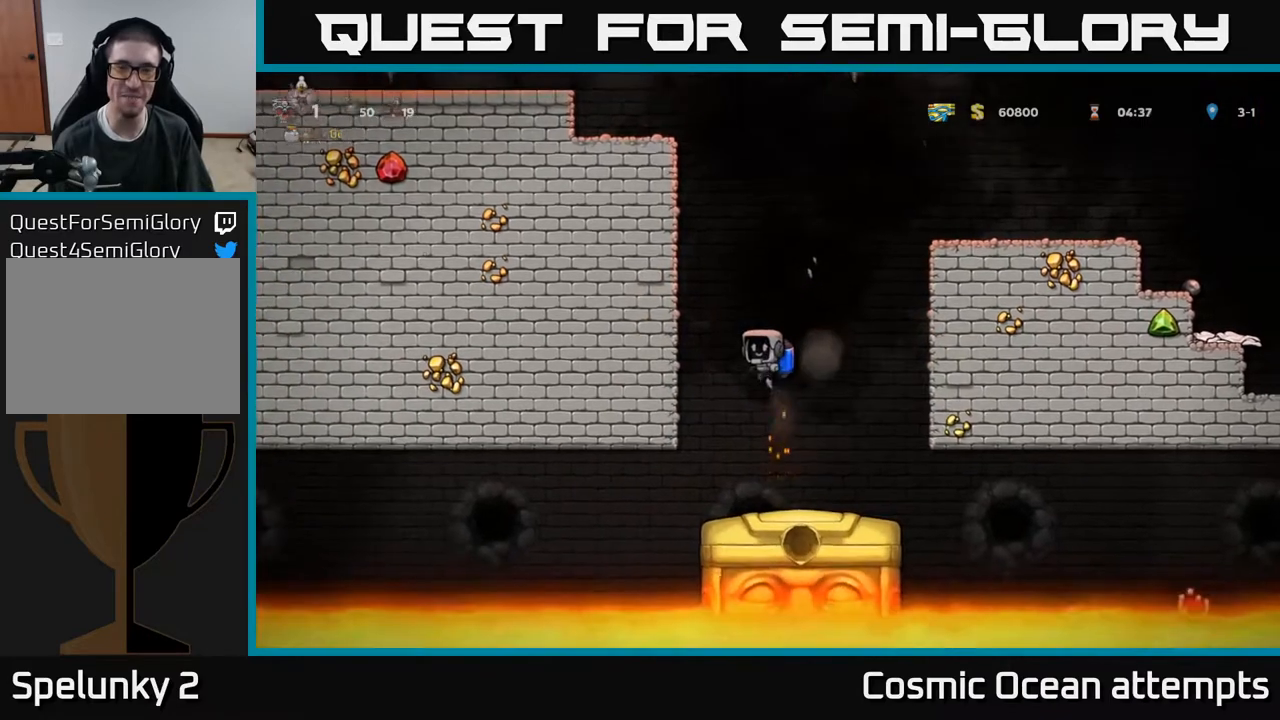
{"buttons": [], "right_stick": "center", "events": [[383, "A", "down"], [467, "A", "up"]]}
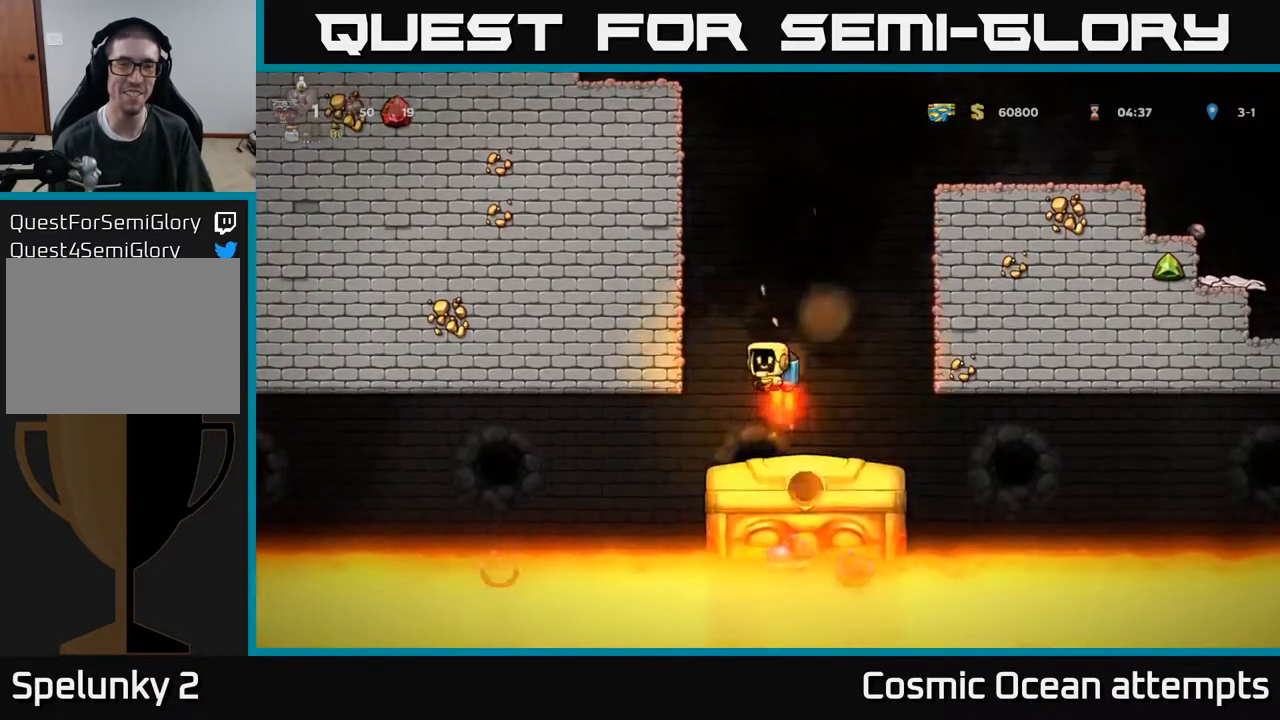
{"buttons": [], "right_stick": "center", "events": []}
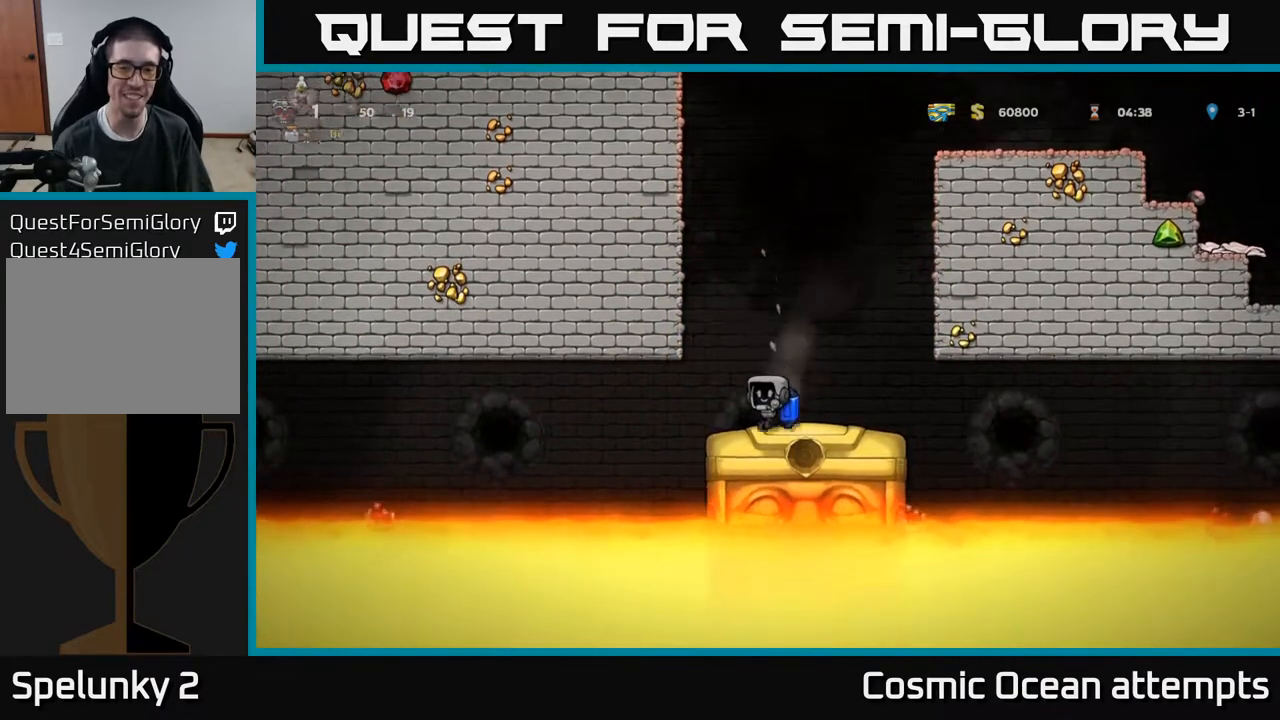
{"buttons": [], "right_stick": "center", "events": [[233, "DPAD_LEFT", "down"], [283, "DPAD_LEFT", "up"]]}
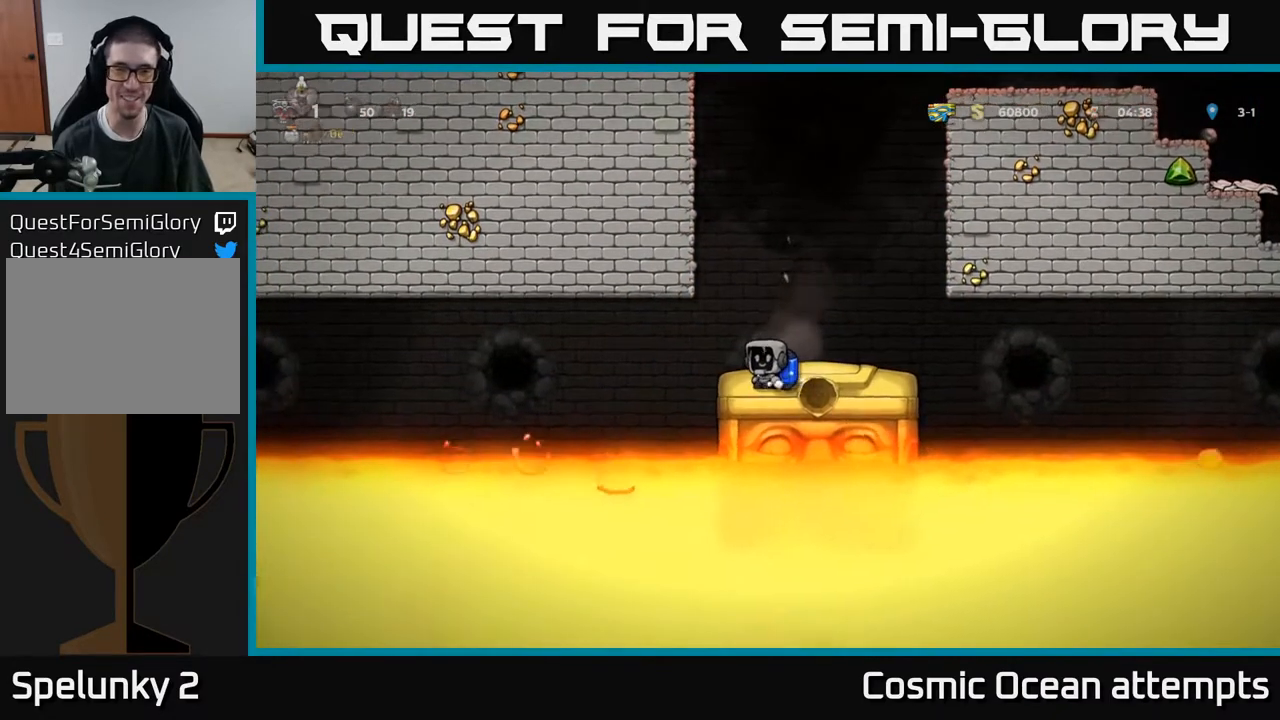
{"buttons": ["DPAD_RIGHT"], "right_stick": "center", "events": [[500, "DPAD_RIGHT", "down"]]}
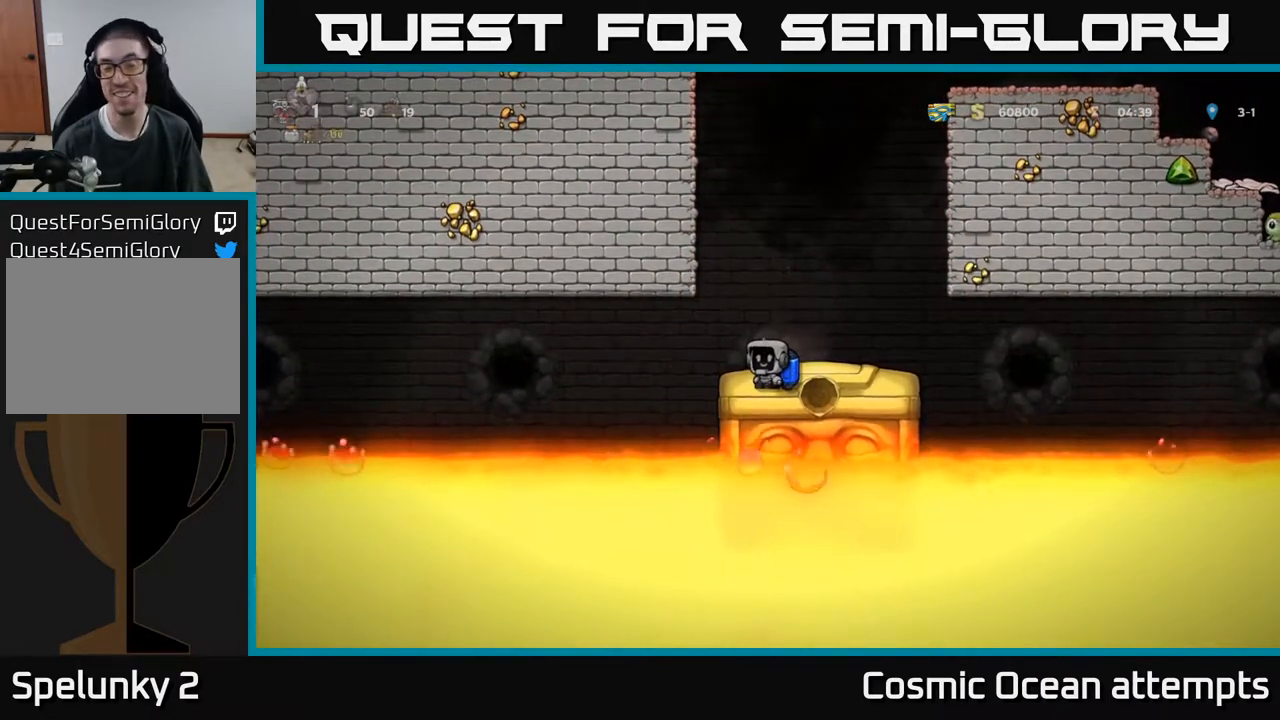
{"buttons": [], "right_stick": "center", "events": [[50, "DPAD_RIGHT", "up"]]}
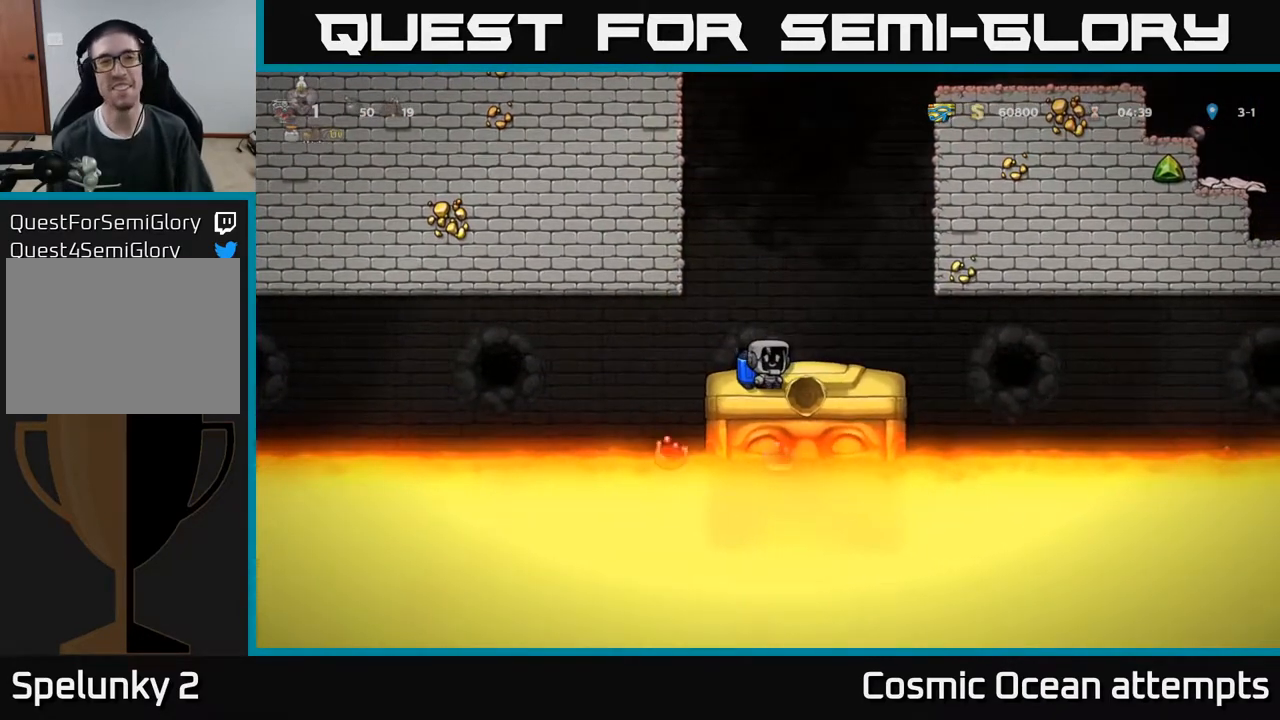
{"buttons": [], "right_stick": "center", "events": [[50, "DPAD_LEFT", "down"], [83, "DPAD_LEFT", "up"]]}
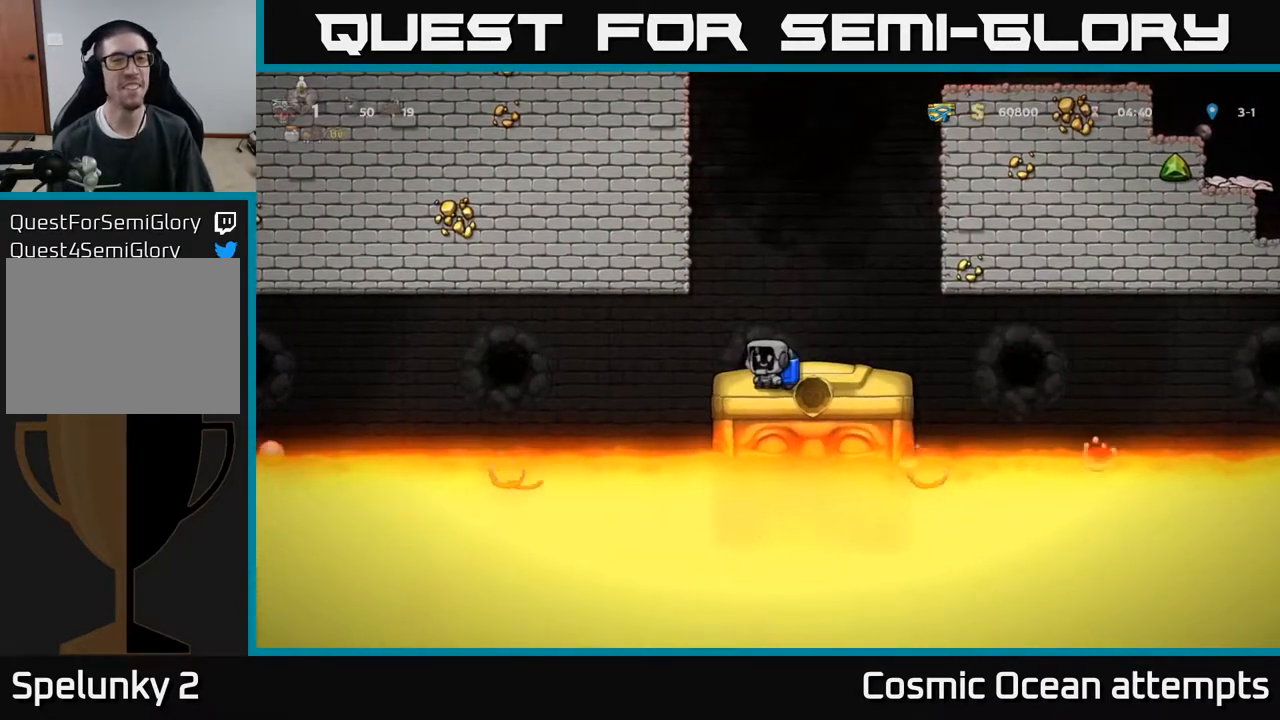
{"buttons": [], "right_stick": "center", "events": []}
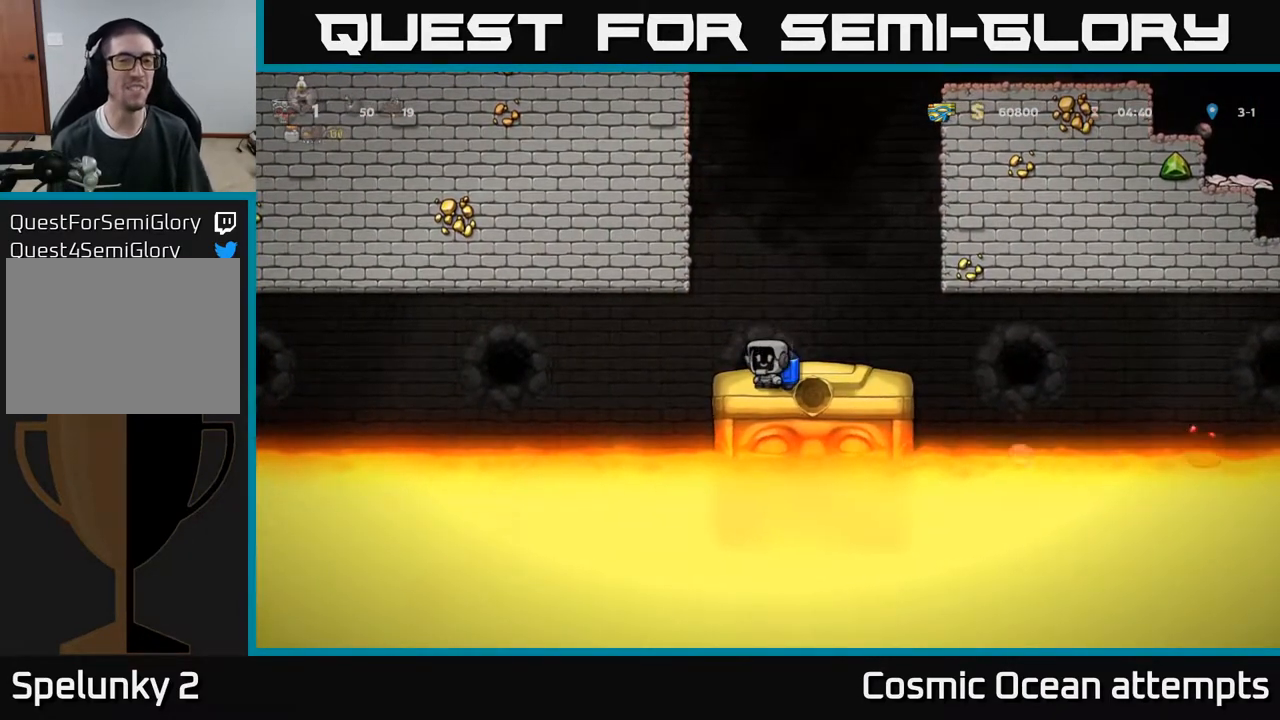
{"buttons": [], "right_stick": "center", "events": []}
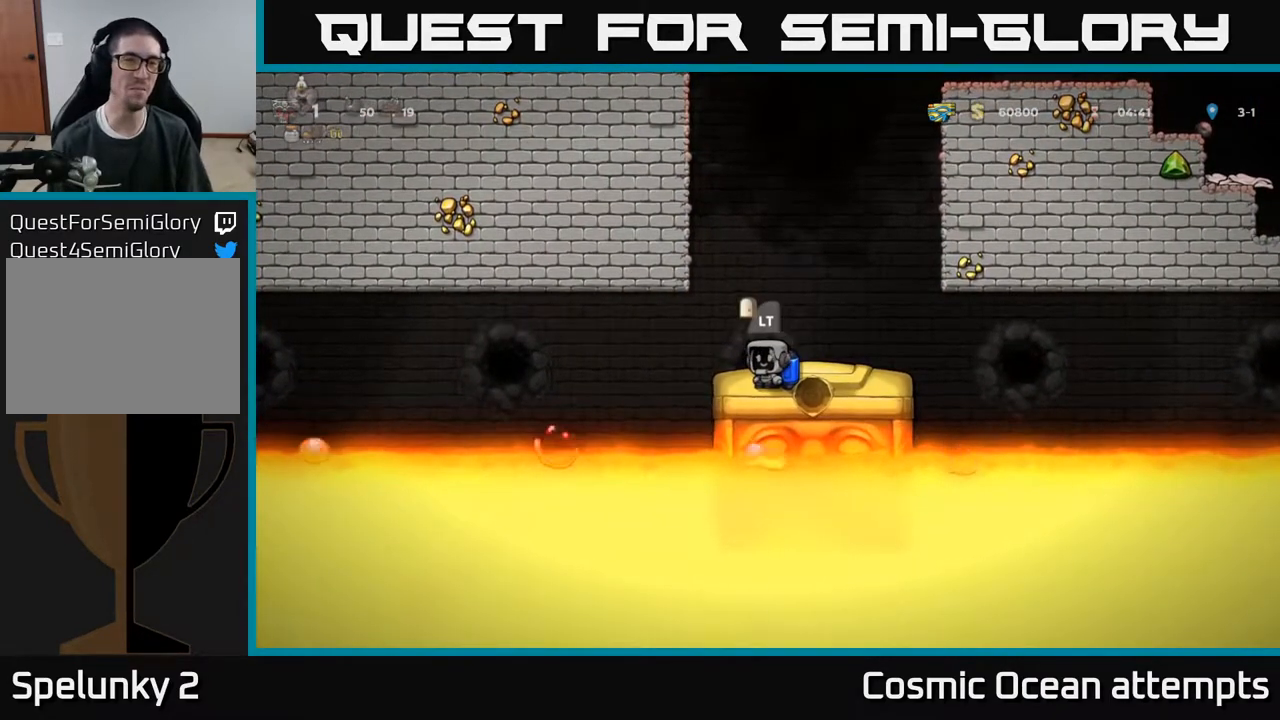
{"buttons": [], "right_stick": "center", "events": []}
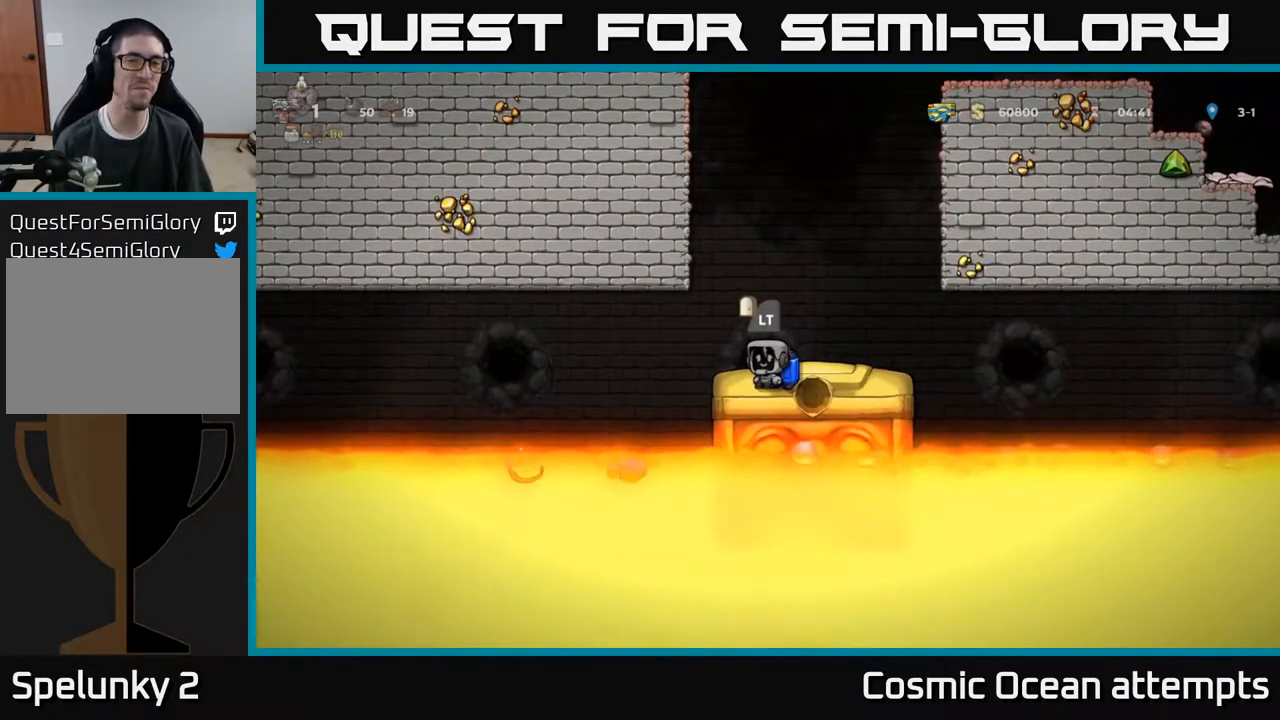
{"buttons": [], "right_stick": "center", "events": [[383, "L2", "down"], [467, "L2", "up"]]}
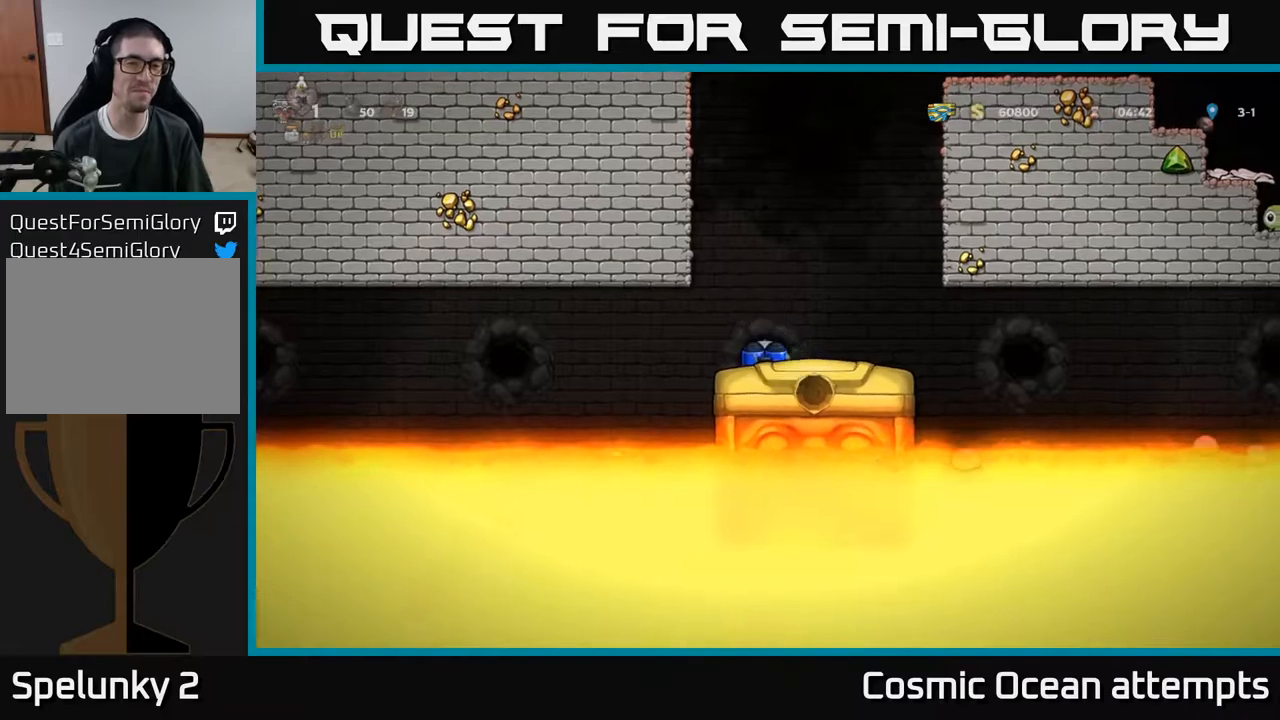
{"buttons": [], "right_stick": "center", "events": []}
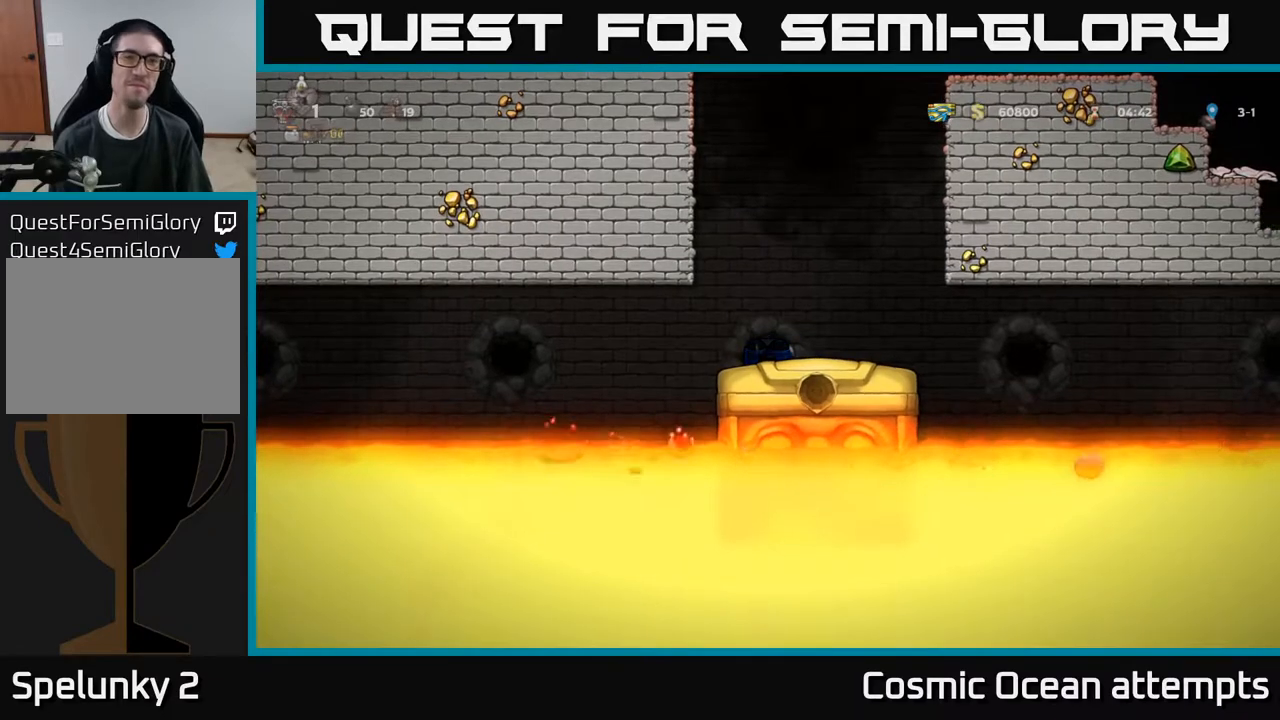
{"buttons": [], "right_stick": "center", "events": []}
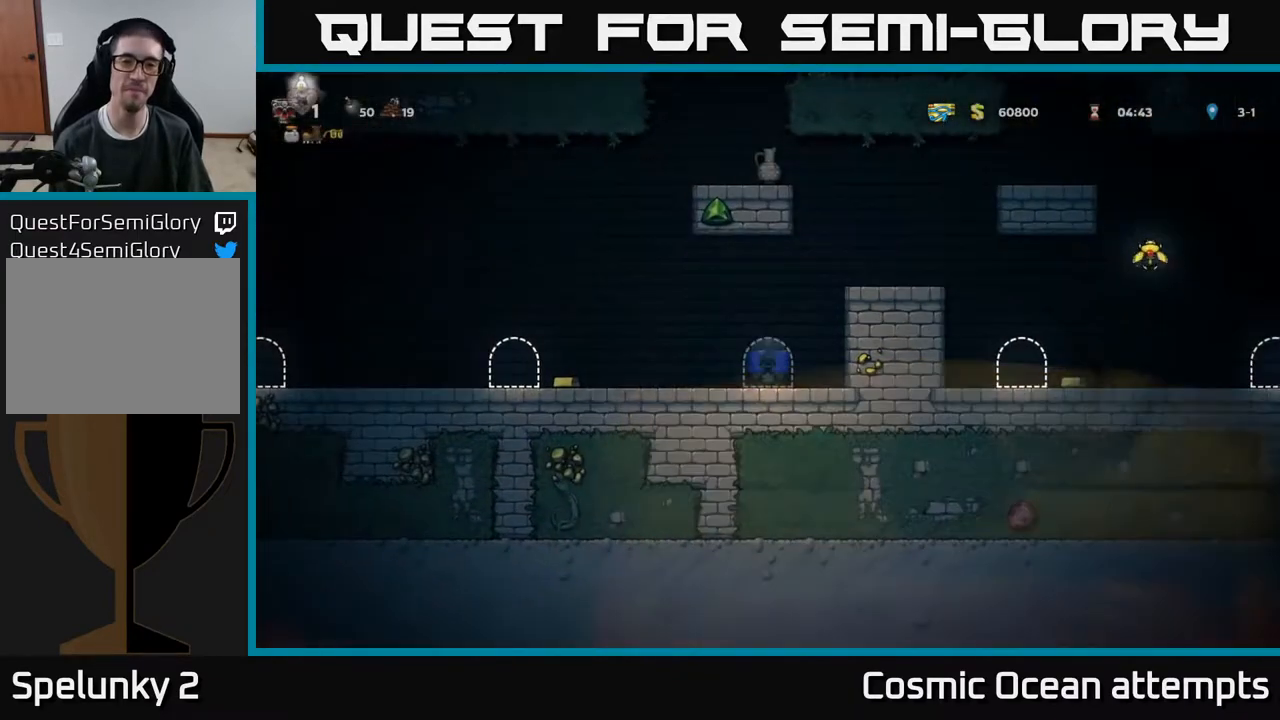
{"buttons": ["DPAD_LEFT"], "right_stick": "center", "events": [[333, "DPAD_LEFT", "down"]]}
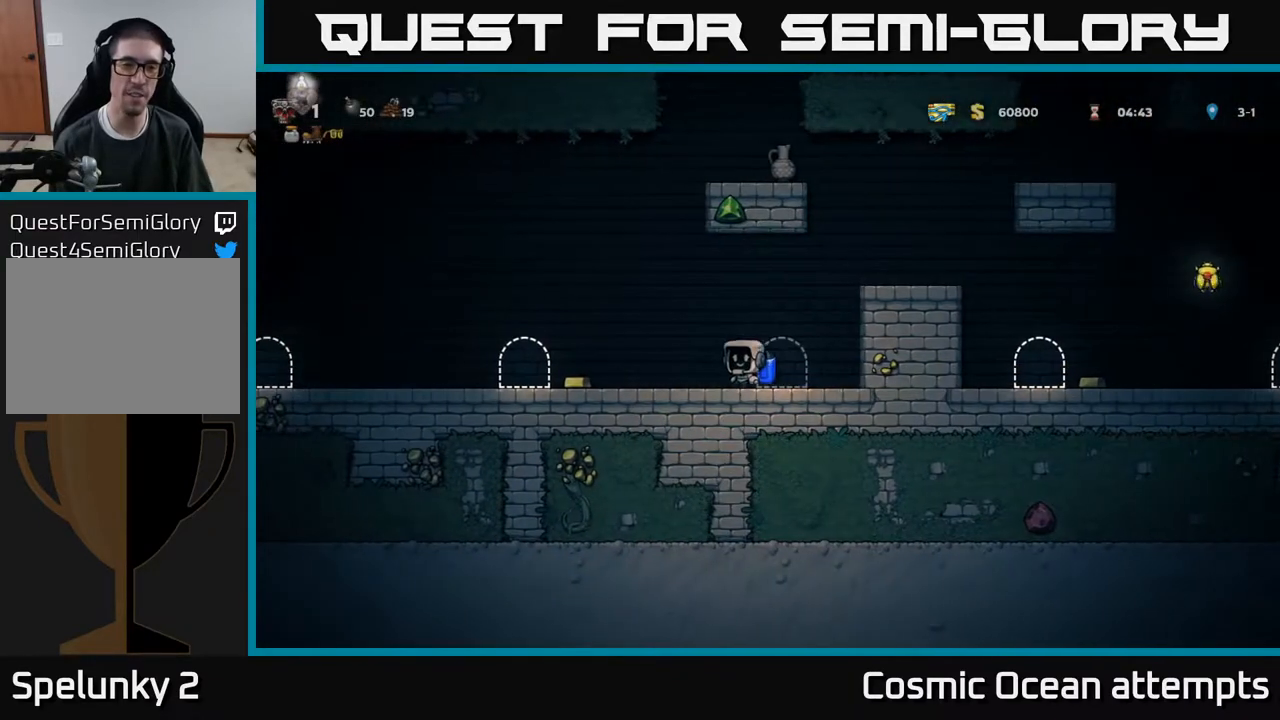
{"buttons": [], "right_stick": "center", "events": [[333, "DPAD_LEFT", "up"]]}
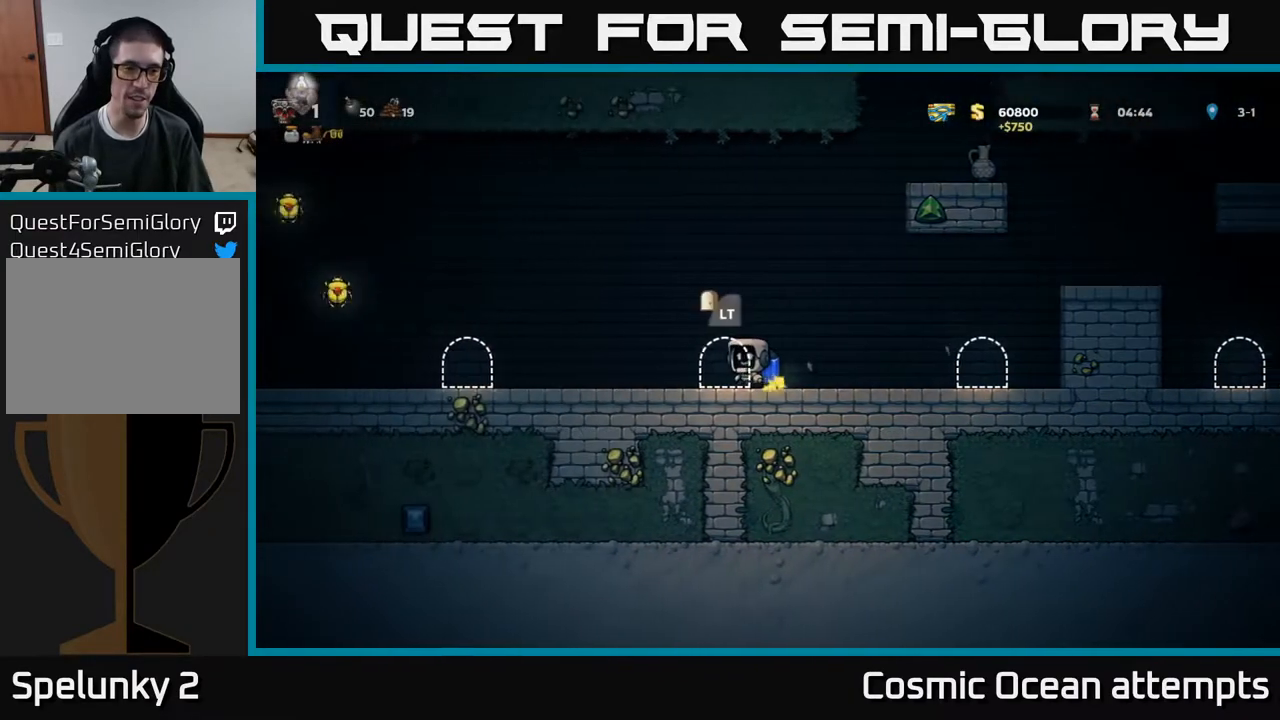
{"buttons": ["DPAD_LEFT"], "right_stick": "center", "events": [[33, "DPAD_LEFT", "down"]]}
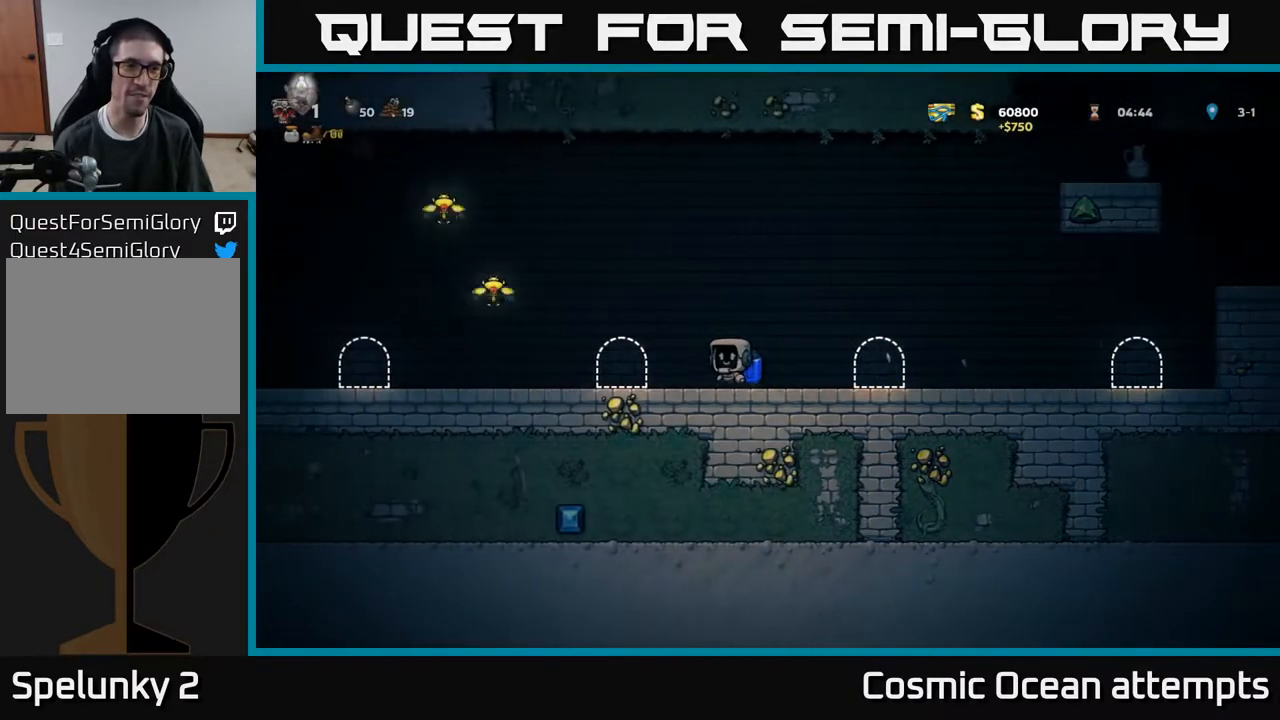
{"buttons": [], "right_stick": "center", "events": [[267, "A", "down"], [367, "A", "up"], [417, "DPAD_LEFT", "up"]]}